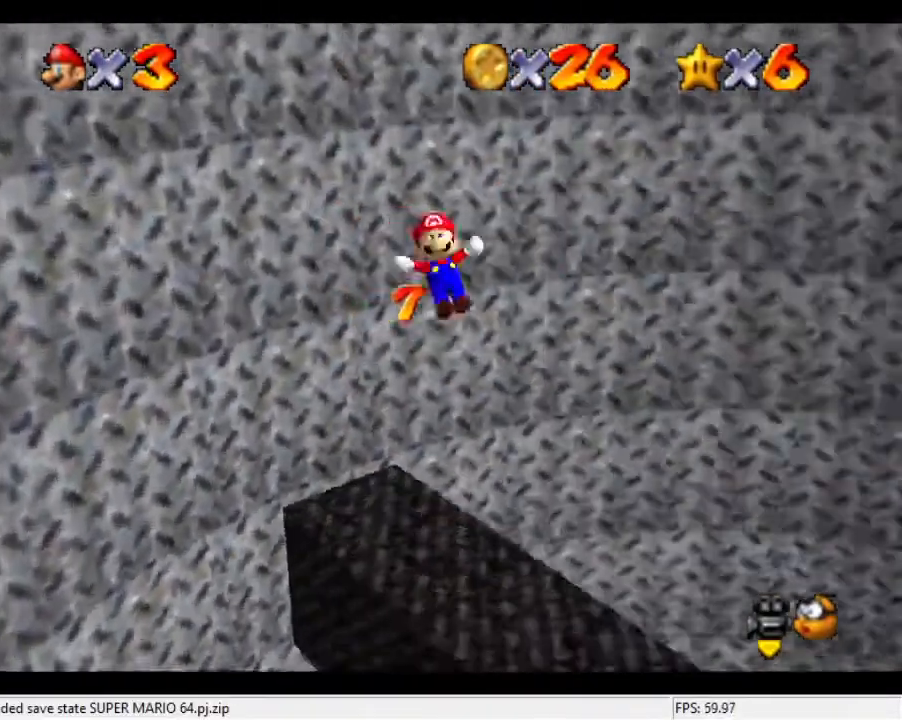
Gameplay with a controller (Nintendo layout); each line is a JSON object with the inputs held at the frame after it. "events" lists button and stick changes between this image and that frame as [ms after this image, input, new state], when the widget could be followed in between. Not read: A B L3 R3 Z.
{"buttons": ["C_DOWN", "C_LEFT"], "left_stick": "center", "events": [[33, "C_DOWN", "up"], [33, "C_LEFT", "up"], [100, "C_DOWN", "down"], [133, "C_LEFT", "down"], [233, "C_LEFT", "up"], [233, "left_stick", "up"], [267, "C_DOWN", "up"], [367, "left_stick", "center"], [400, "C_DOWN", "down"], [400, "C_LEFT", "down"]]}
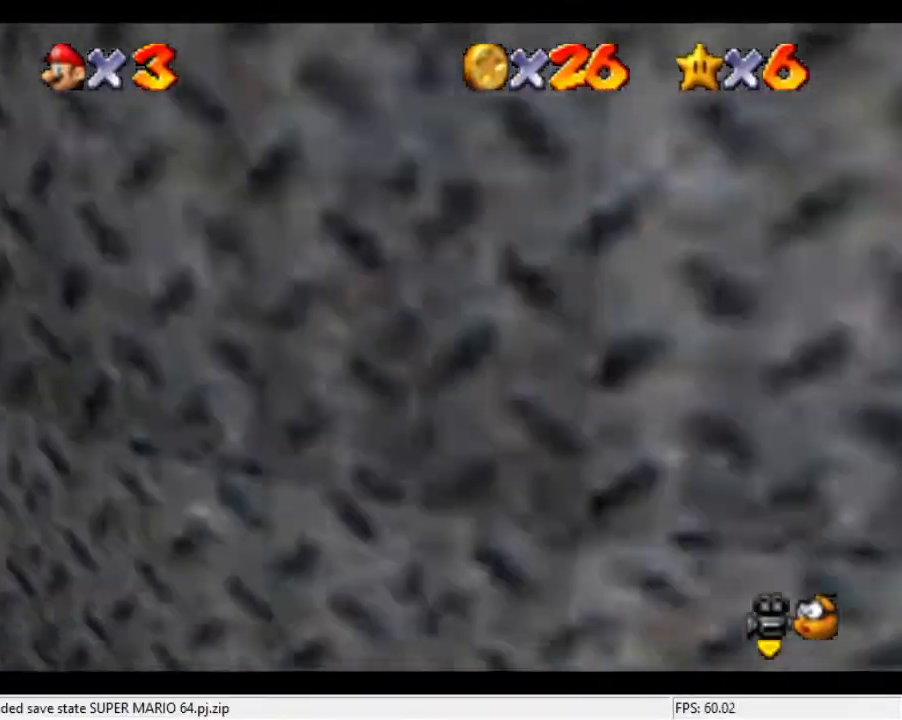
{"buttons": [], "left_stick": "center", "events": [[33, "C_DOWN", "up"], [33, "C_LEFT", "up"]]}
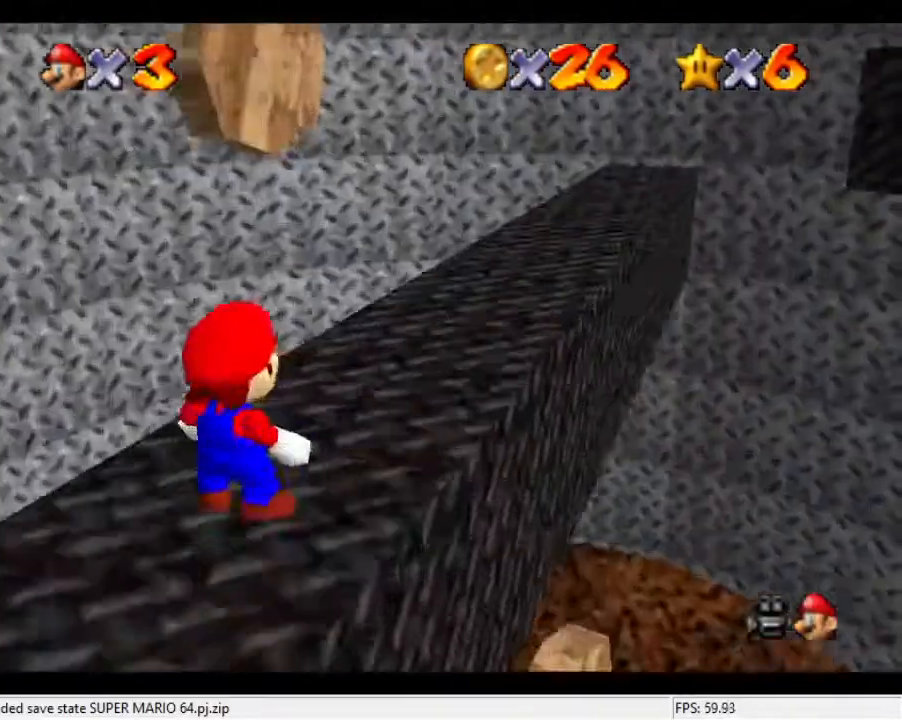
{"buttons": [], "left_stick": "up", "events": [[233, "left_stick", "up"]]}
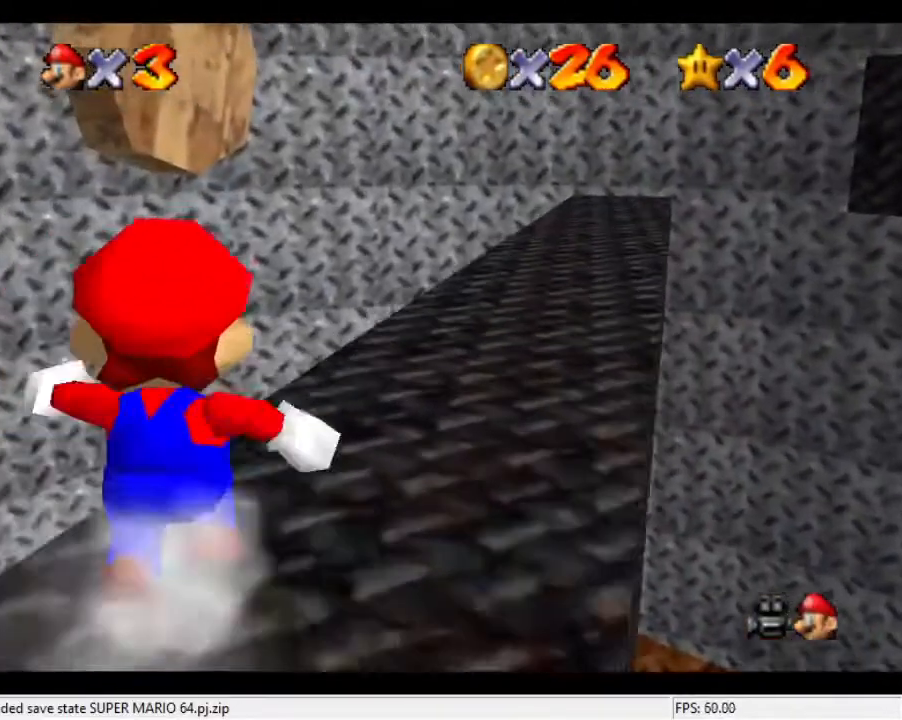
{"buttons": [], "left_stick": "right", "events": [[300, "left_stick", "right"]]}
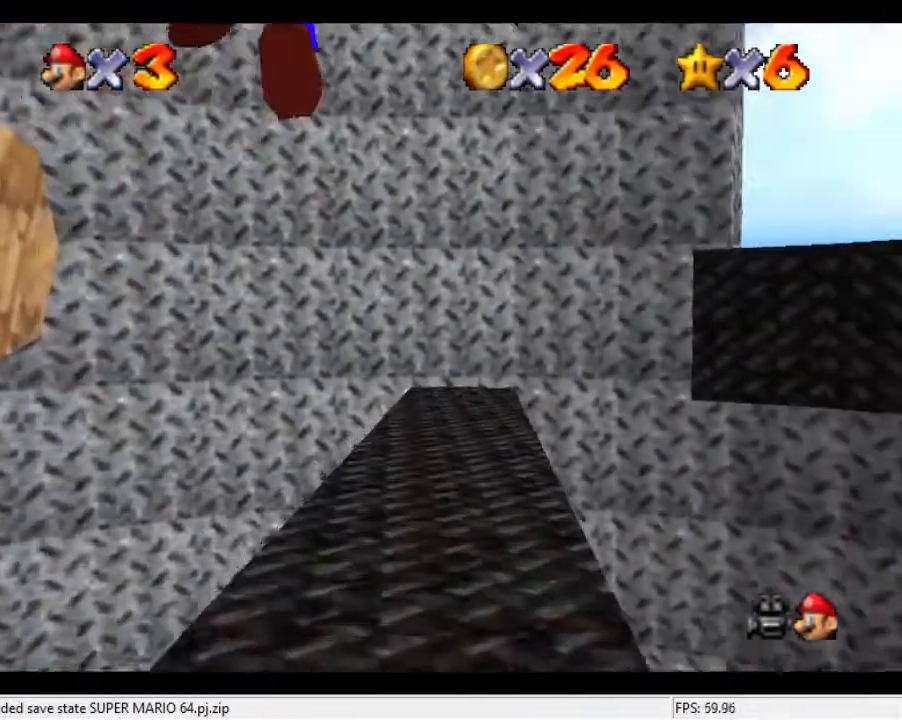
{"buttons": [], "left_stick": "up", "events": [[500, "left_stick", "up"]]}
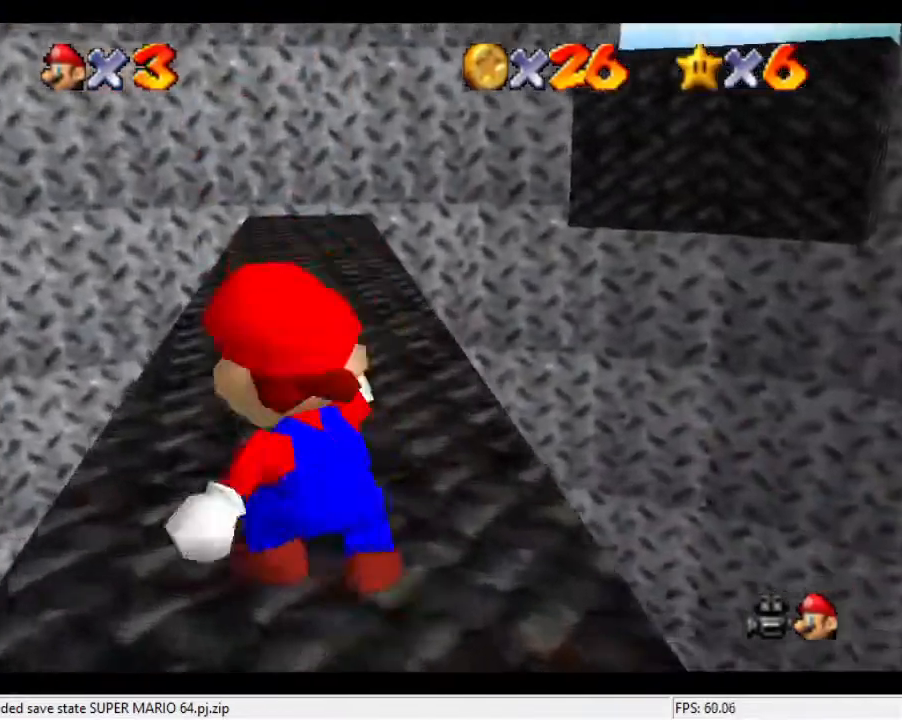
{"buttons": [], "left_stick": "up", "events": []}
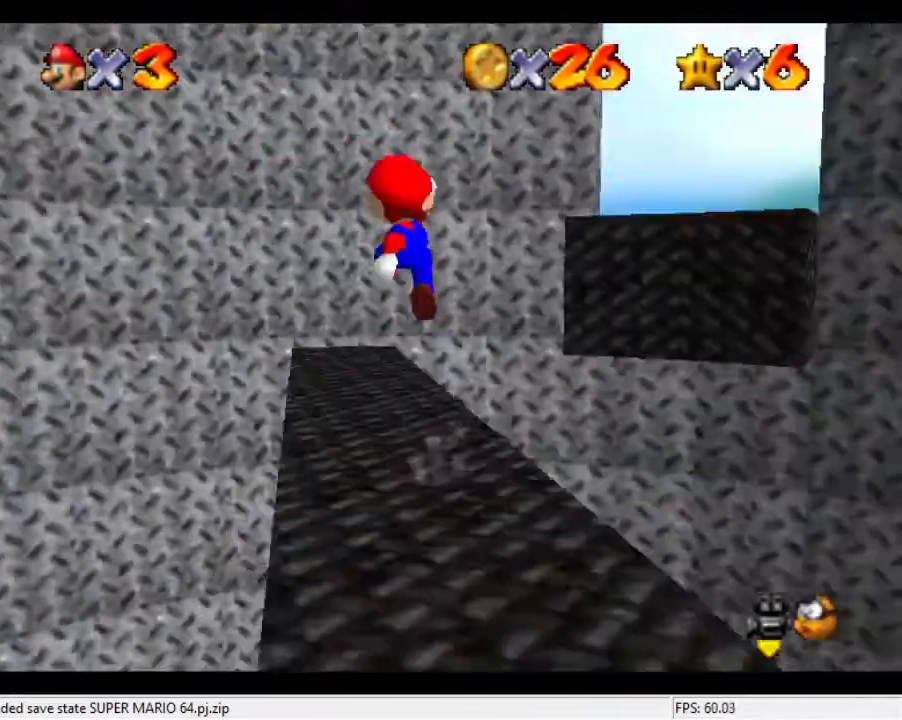
{"buttons": [], "left_stick": "center", "events": [[167, "left_stick", "center"]]}
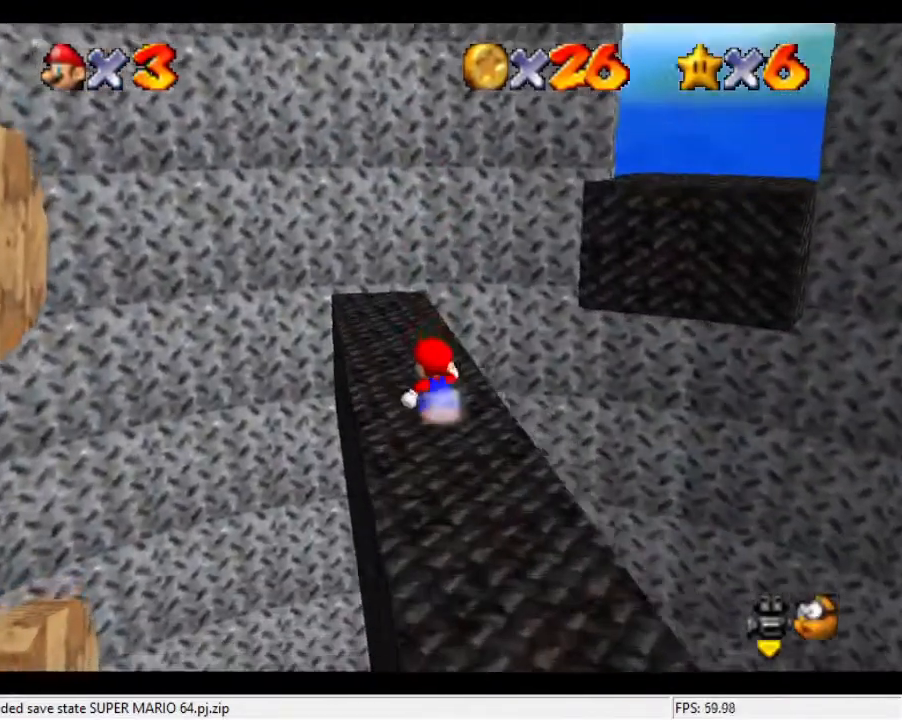
{"buttons": [], "left_stick": "up", "events": [[133, "left_stick", "up-left"], [400, "left_stick", "up"]]}
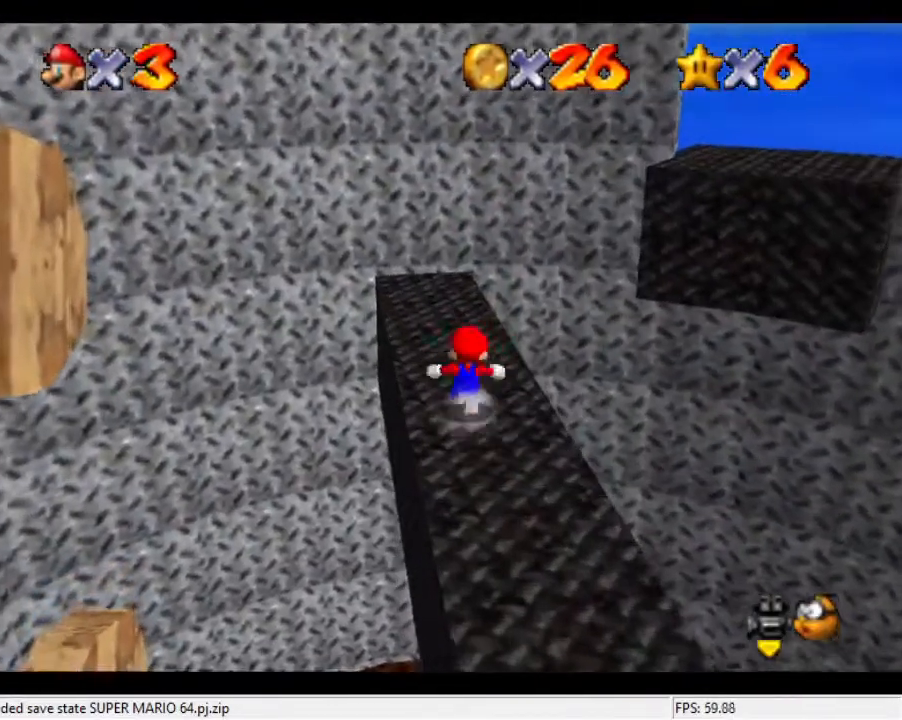
{"buttons": [], "left_stick": "center", "events": [[233, "left_stick", "left"], [300, "C_DOWN", "down"], [300, "C_LEFT", "down"], [433, "left_stick", "center"], [467, "C_DOWN", "up"], [467, "C_LEFT", "up"]]}
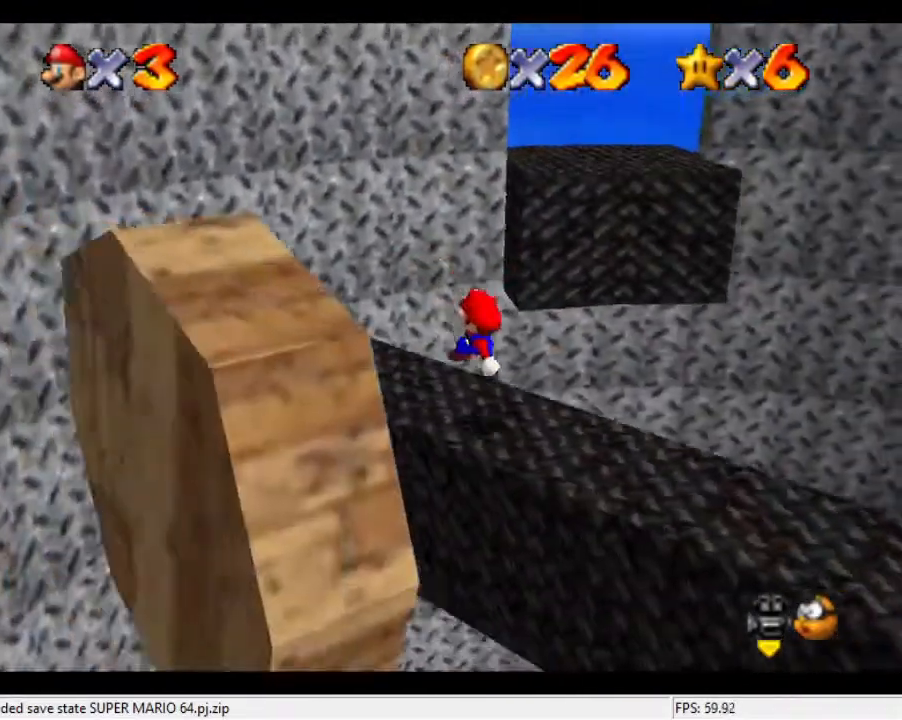
{"buttons": [], "left_stick": "center", "events": []}
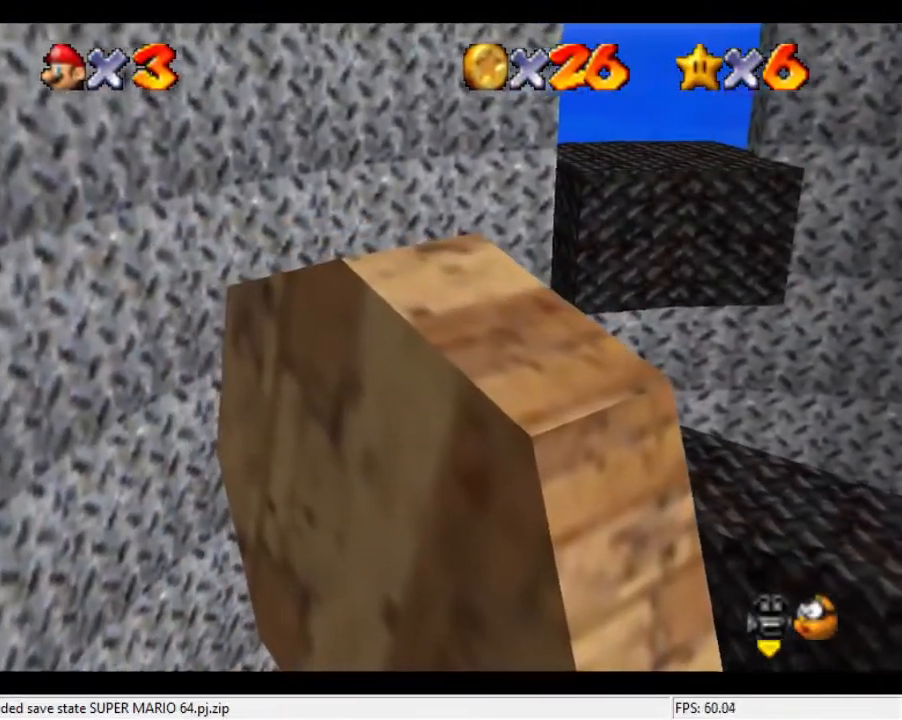
{"buttons": [], "left_stick": "center", "events": [[300, "left_stick", "up"], [400, "left_stick", "center"]]}
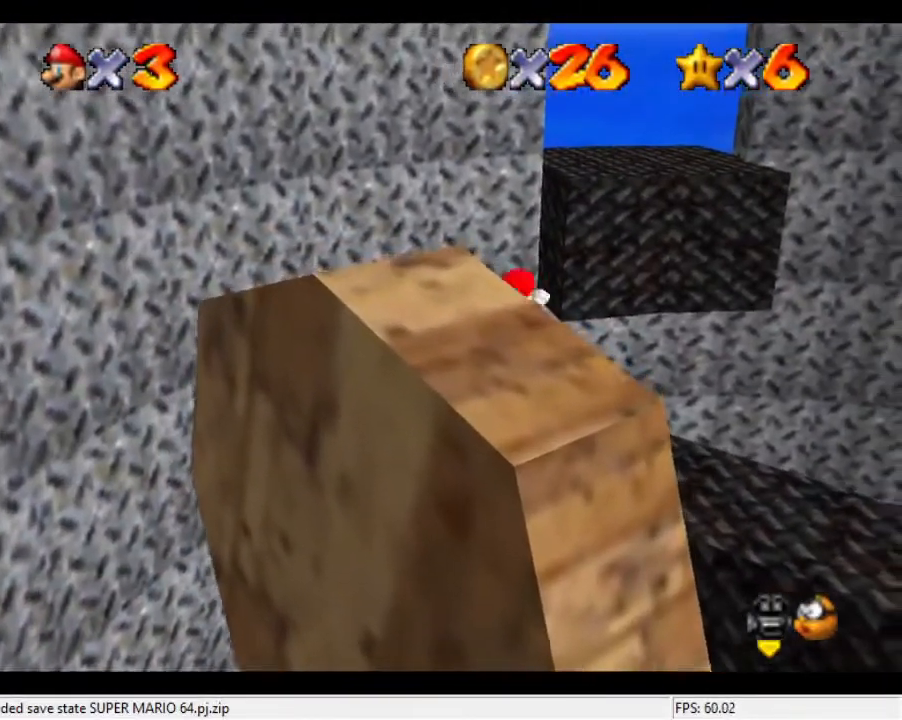
{"buttons": [], "left_stick": "down-left", "events": [[333, "C_RIGHT", "down"], [367, "left_stick", "down-left"], [400, "C_RIGHT", "up"]]}
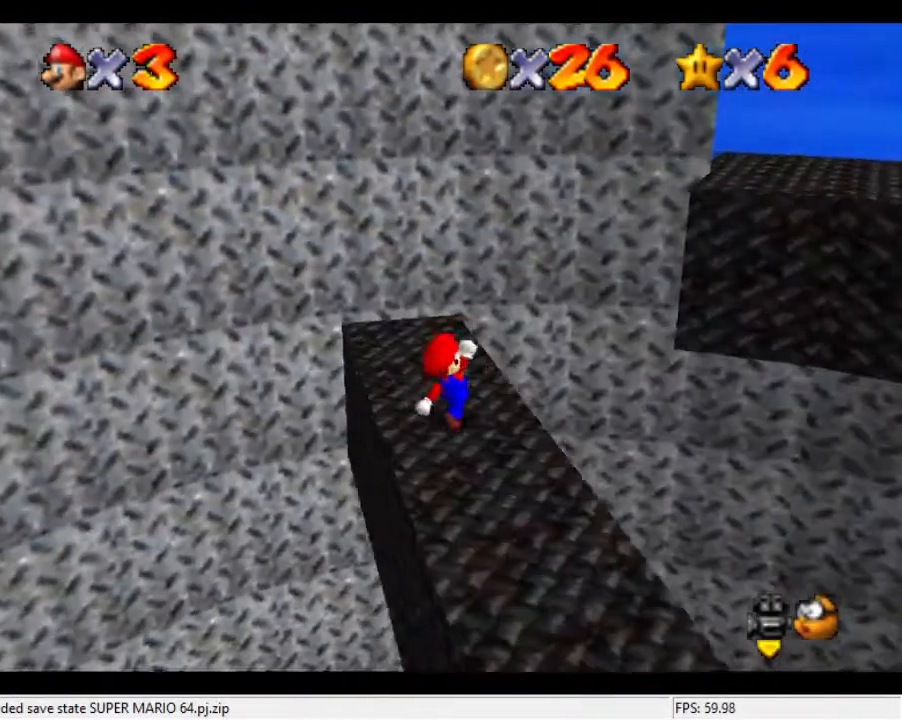
{"buttons": [], "left_stick": "up-right", "events": [[467, "left_stick", "up-right"]]}
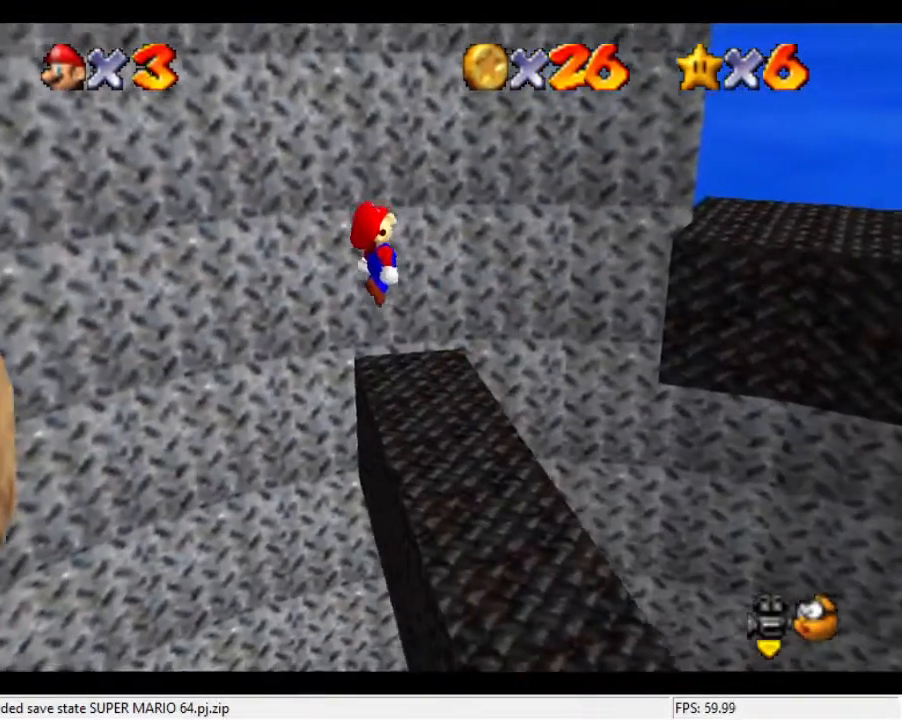
{"buttons": [], "left_stick": "up-right", "events": []}
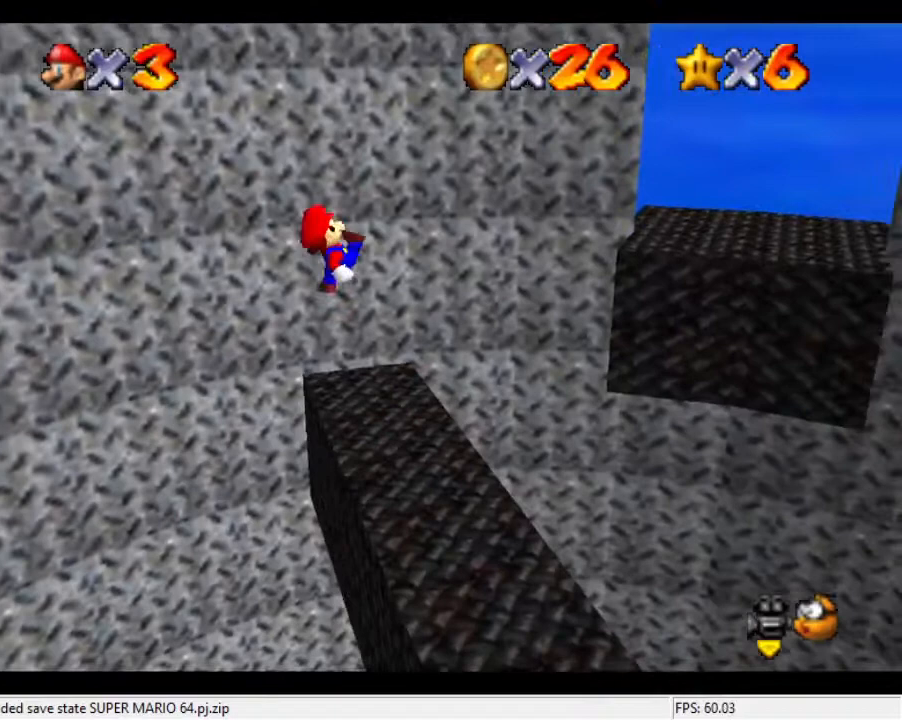
{"buttons": [], "left_stick": "right", "events": [[467, "left_stick", "right"]]}
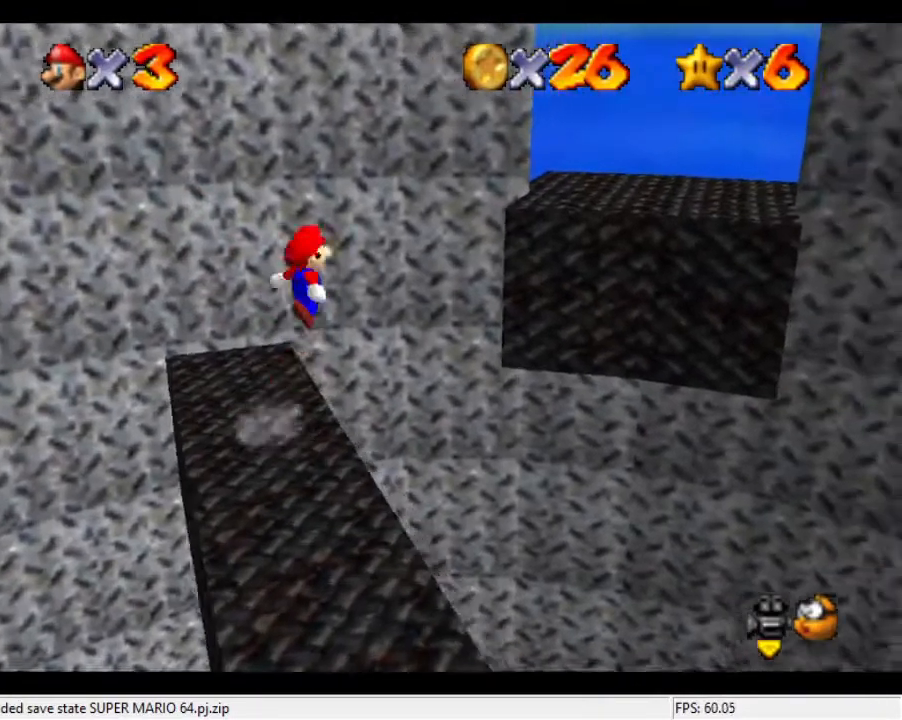
{"buttons": [], "left_stick": "right", "events": [[267, "left_stick", "down"], [467, "left_stick", "right"]]}
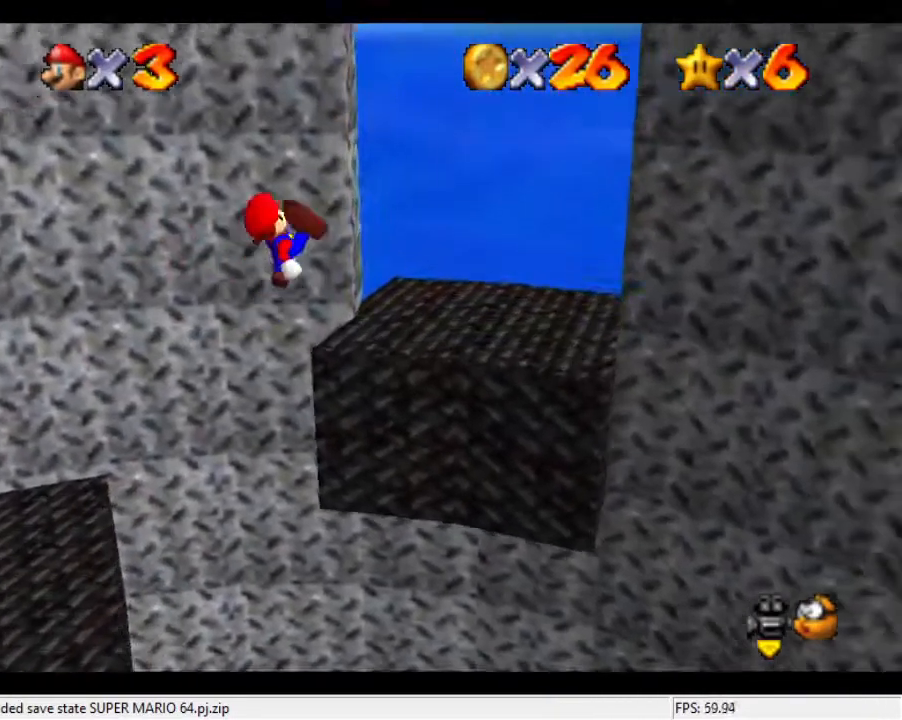
{"buttons": ["C_DOWN", "C_LEFT"], "left_stick": "center", "events": [[233, "left_stick", "up-right"], [400, "left_stick", "center"], [467, "C_DOWN", "down"], [467, "C_LEFT", "down"]]}
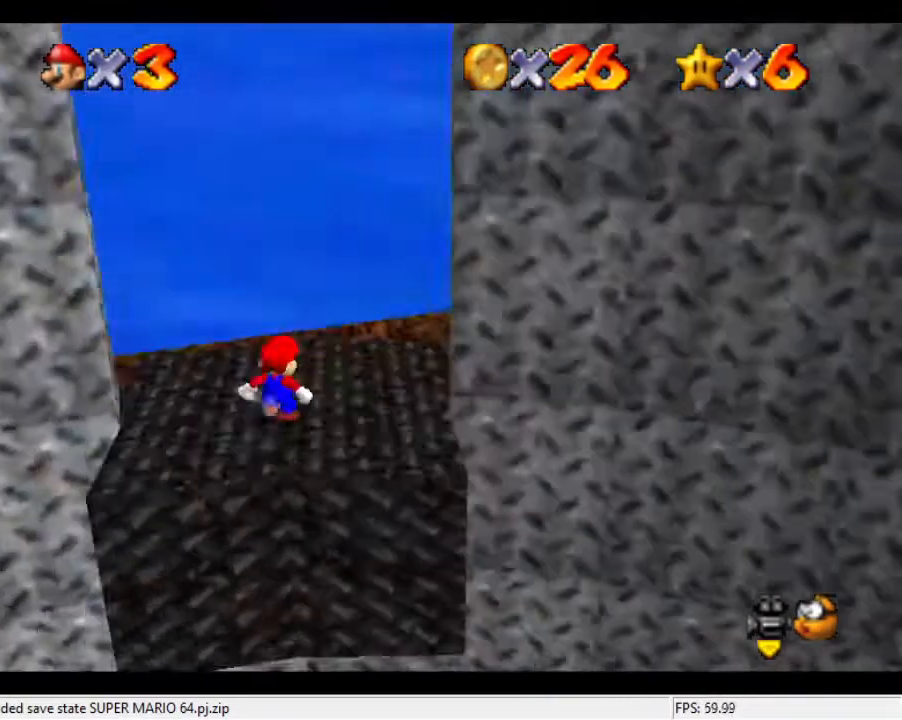
{"buttons": ["C_DOWN", "C_LEFT"], "left_stick": "center", "events": [[100, "C_DOWN", "up"], [100, "C_LEFT", "up"], [200, "C_DOWN", "down"], [200, "C_LEFT", "down"], [333, "C_LEFT", "up"], [367, "C_DOWN", "up"], [433, "C_DOWN", "down"], [433, "C_LEFT", "down"]]}
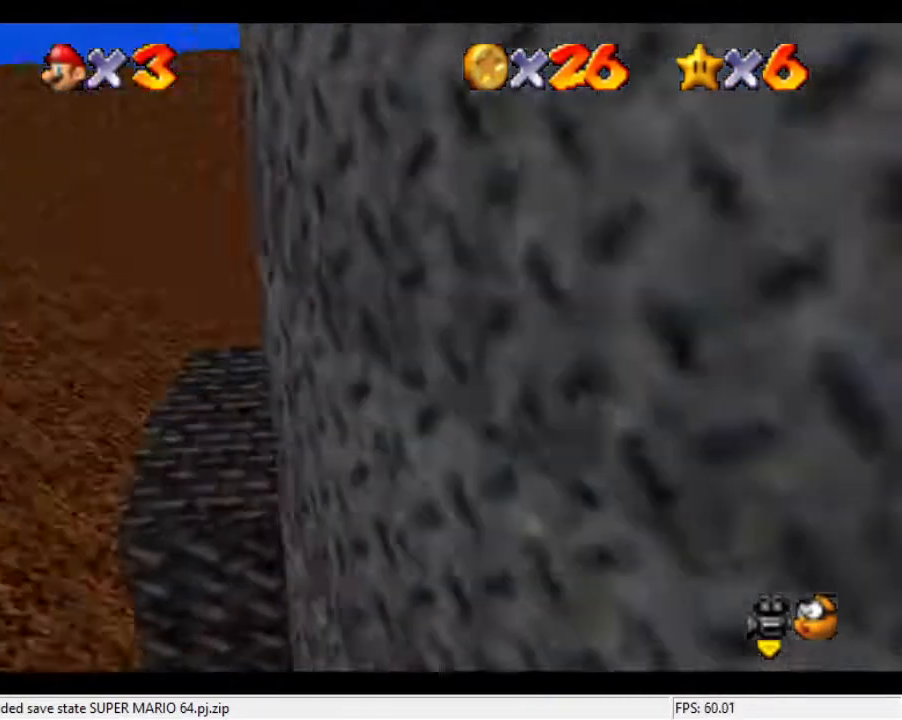
{"buttons": [], "left_stick": "center", "events": [[67, "C_DOWN", "up"], [67, "C_LEFT", "up"], [67, "left_stick", "left"], [333, "left_stick", "center"]]}
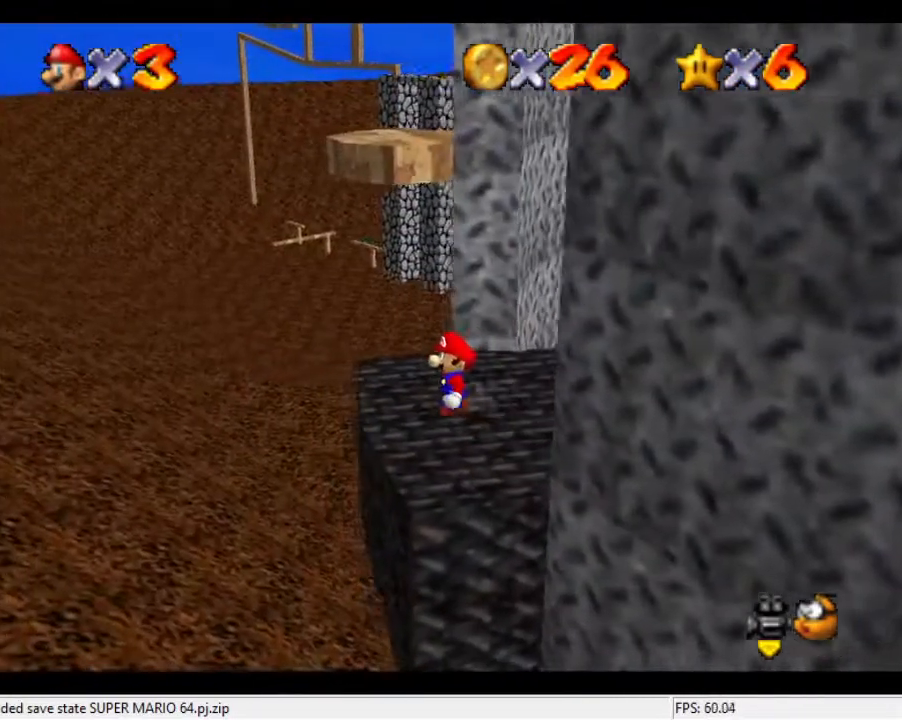
{"buttons": [], "left_stick": "center", "events": []}
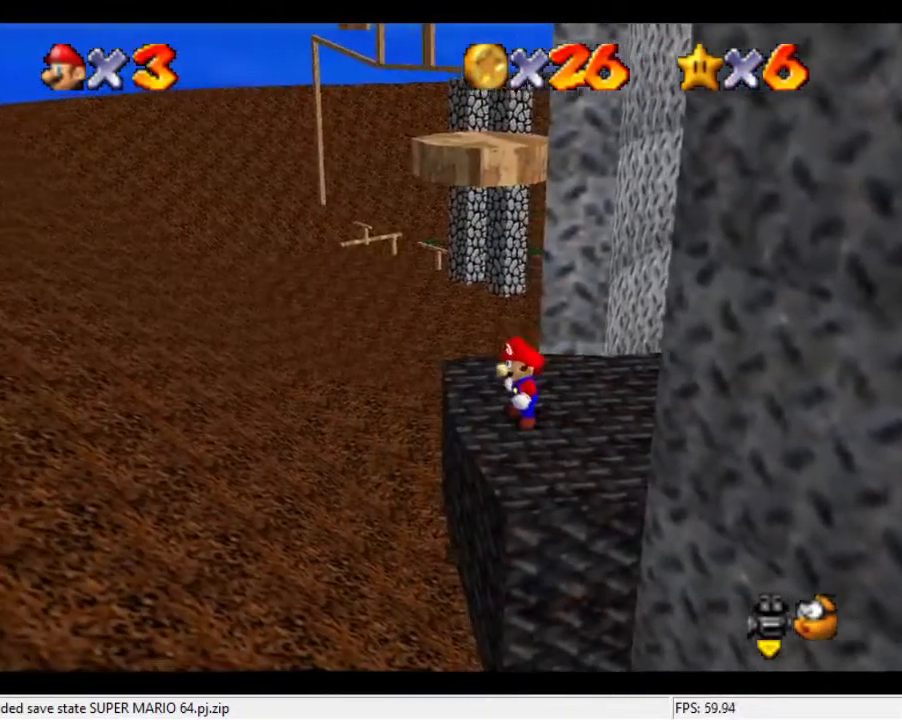
{"buttons": [], "left_stick": "center", "events": []}
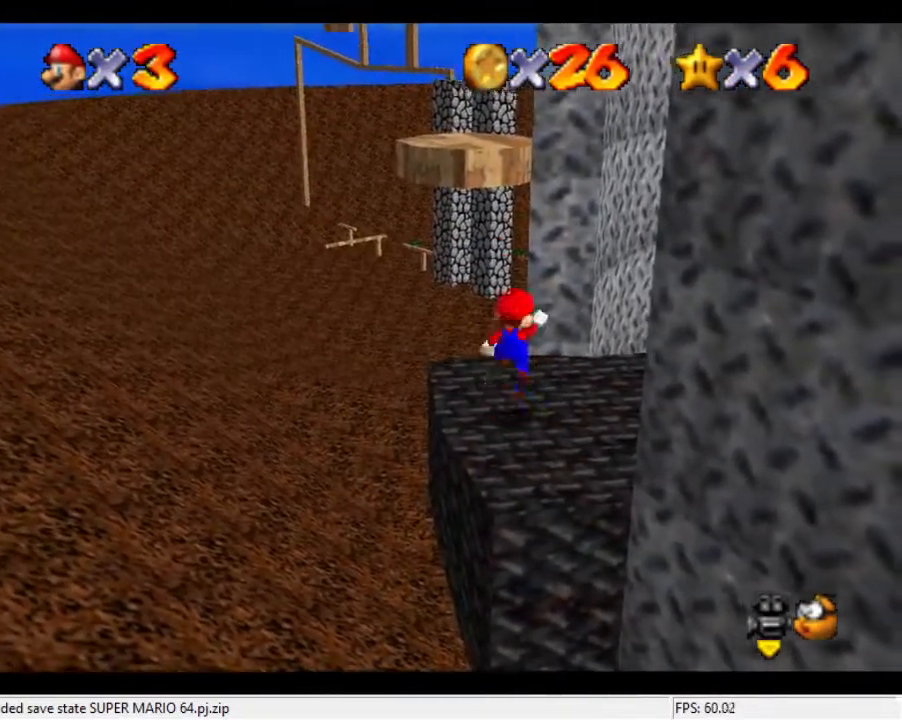
{"buttons": [], "left_stick": "center", "events": [[67, "left_stick", "down"], [433, "left_stick", "center"]]}
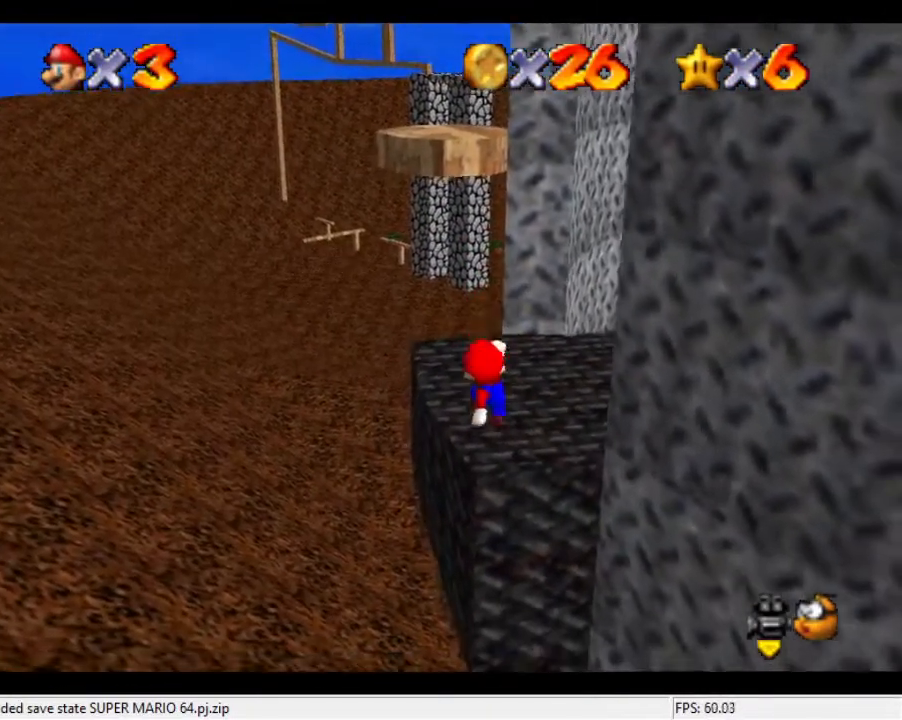
{"buttons": [], "left_stick": "center", "events": []}
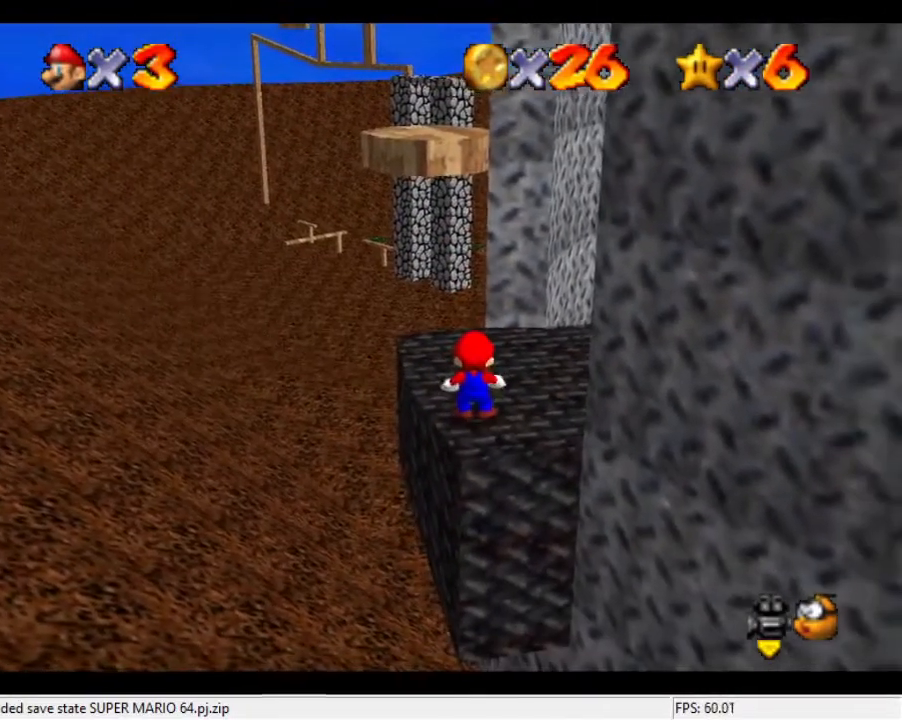
{"buttons": [], "left_stick": "center", "events": []}
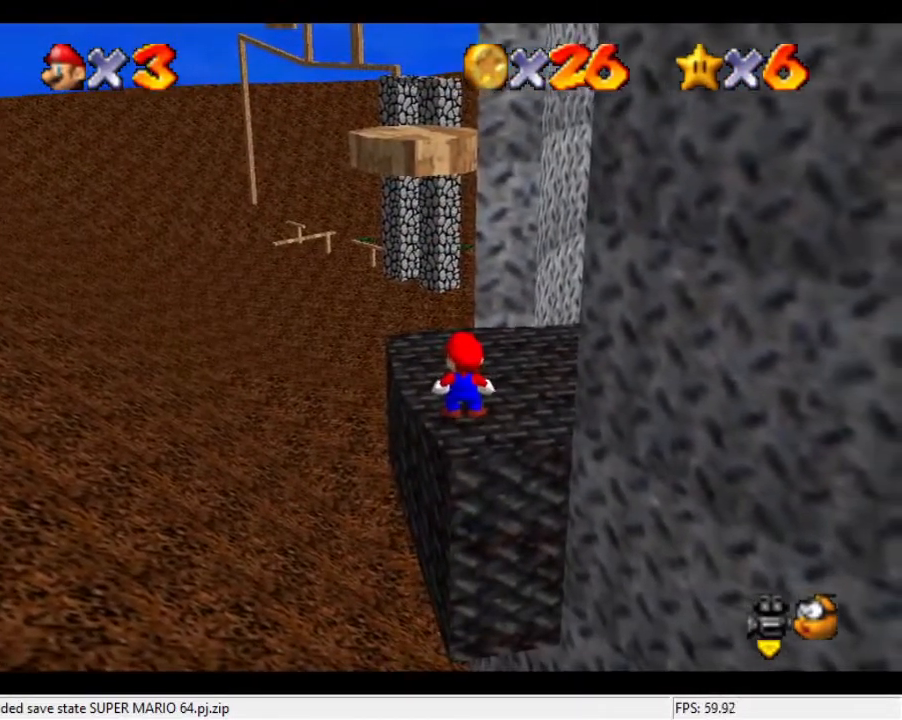
{"buttons": [], "left_stick": "up-left", "events": [[433, "left_stick", "up-left"]]}
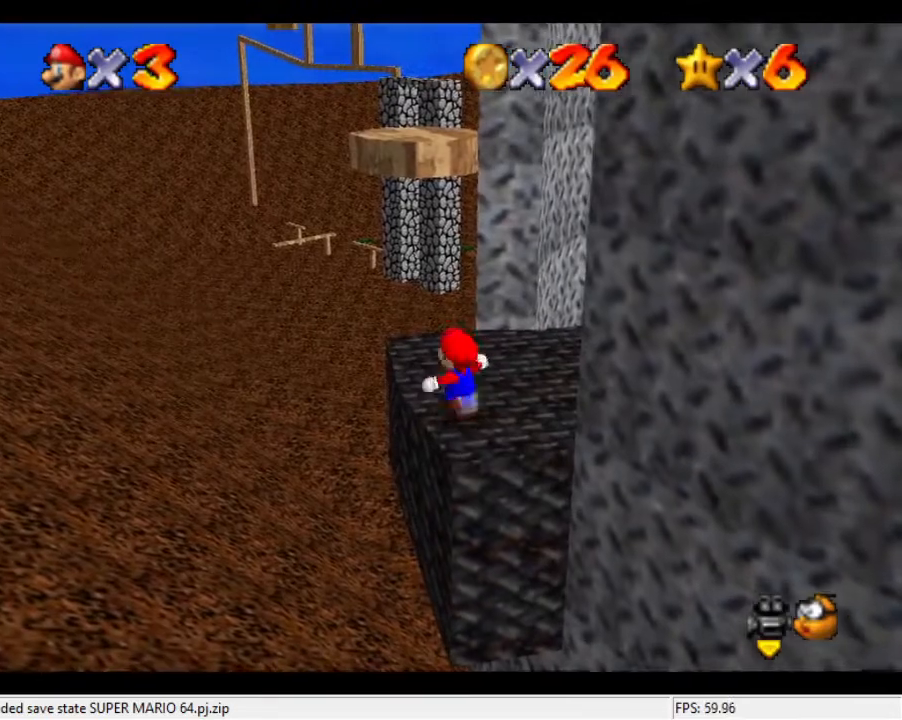
{"buttons": [], "left_stick": "up", "events": [[33, "left_stick", "up"], [233, "left_stick", "up-left"], [333, "left_stick", "up"]]}
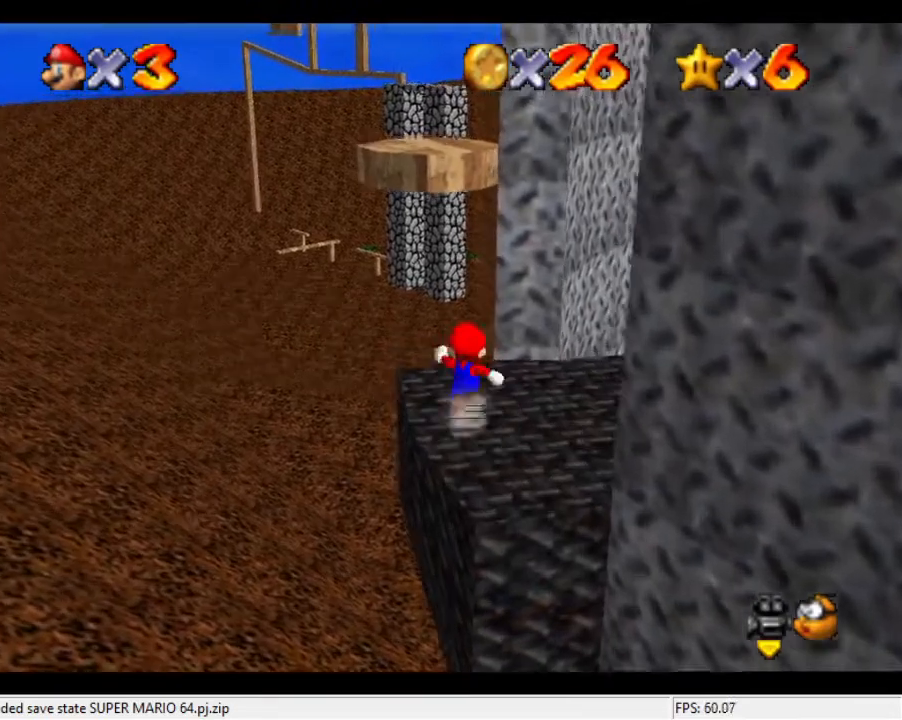
{"buttons": ["C_DOWN", "C_LEFT"], "left_stick": "up-left", "events": [[433, "C_DOWN", "down"], [433, "C_LEFT", "down"], [500, "left_stick", "up-left"]]}
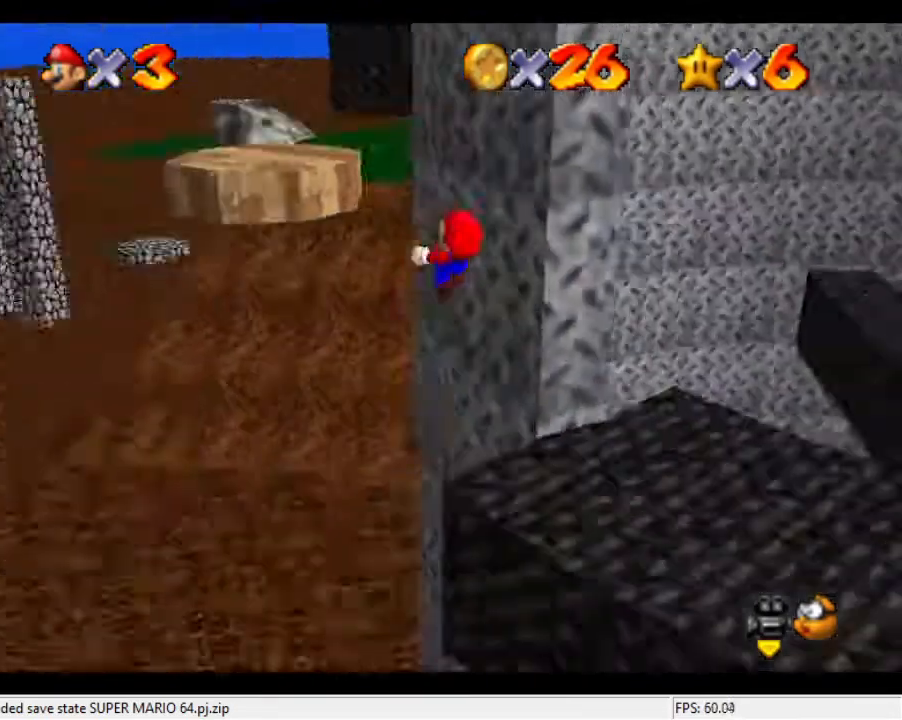
{"buttons": [], "left_stick": "left", "events": [[100, "C_DOWN", "up"], [100, "C_LEFT", "up"], [100, "left_stick", "left"]]}
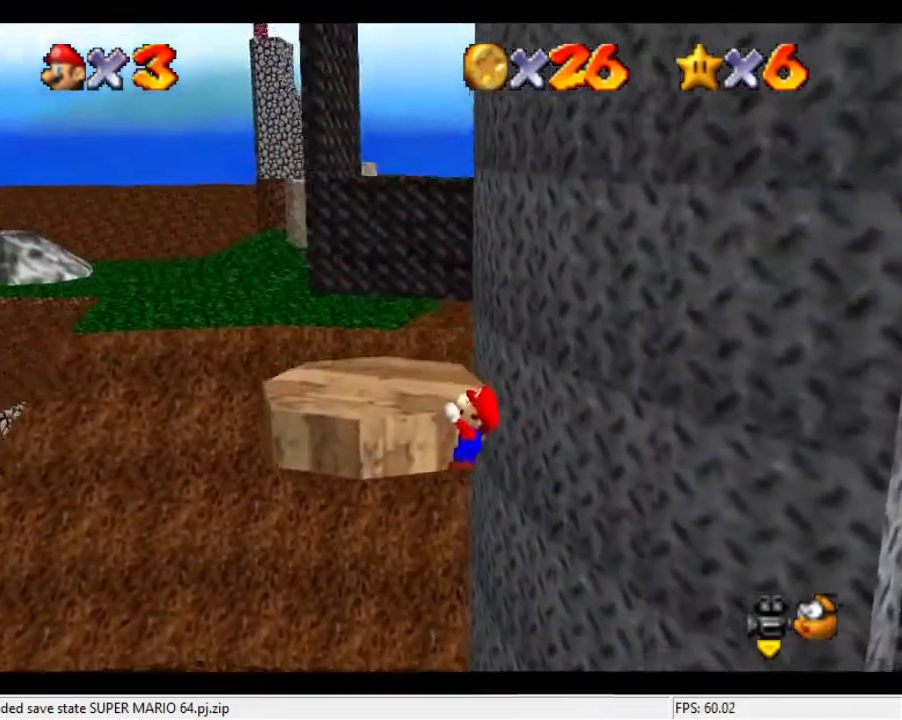
{"buttons": [], "left_stick": "center", "events": [[200, "left_stick", "center"]]}
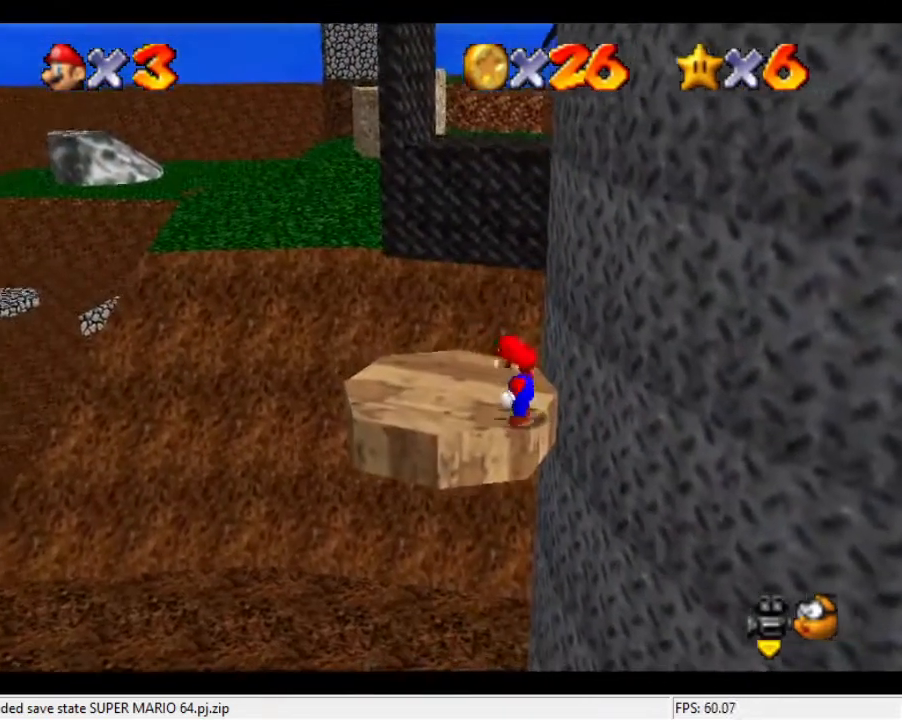
{"buttons": [], "left_stick": "center", "events": [[167, "left_stick", "left"], [300, "left_stick", "center"]]}